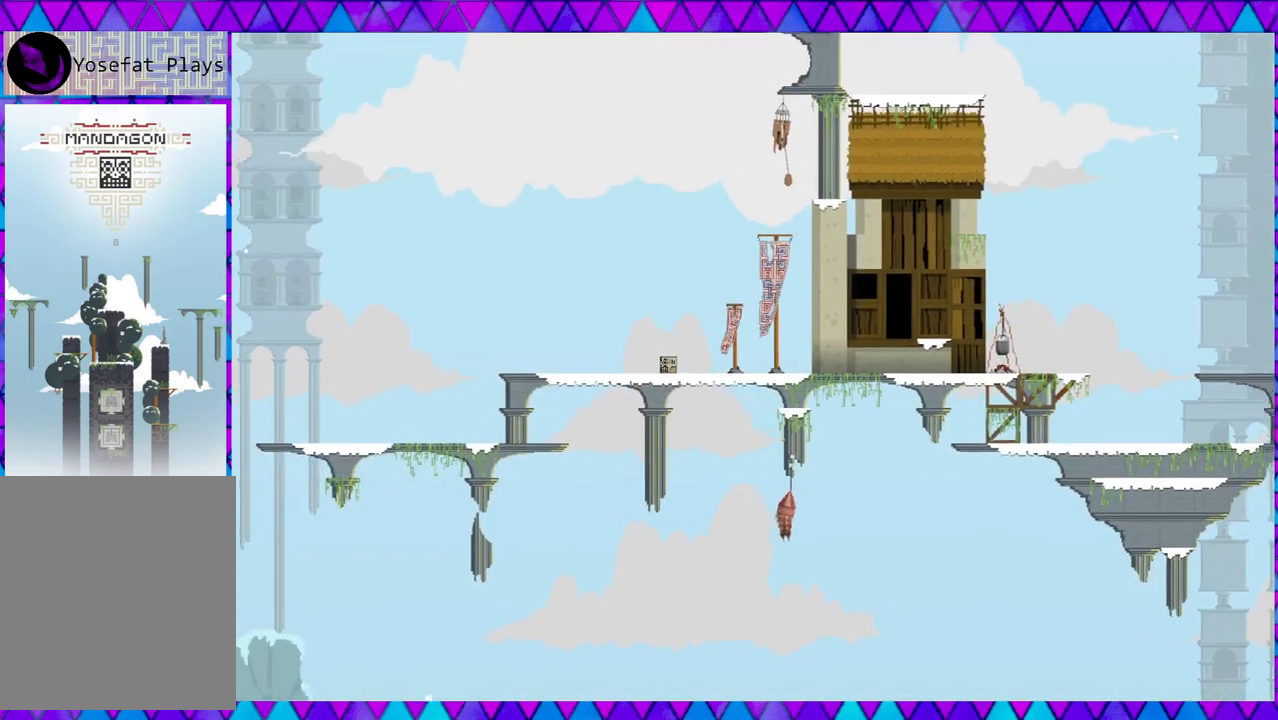
Gameplay with a controller (Nintendo layout); each line is a JSON object with the inputs held at the frame after it. "events" lists button and stick changes between this image and that frame as [ms after this image, input, new state], when the widget could be followed in between. Not read: L3 R3 right_stick.
{"buttons": ["DPAD_LEFT"], "left_stick": "center", "events": []}
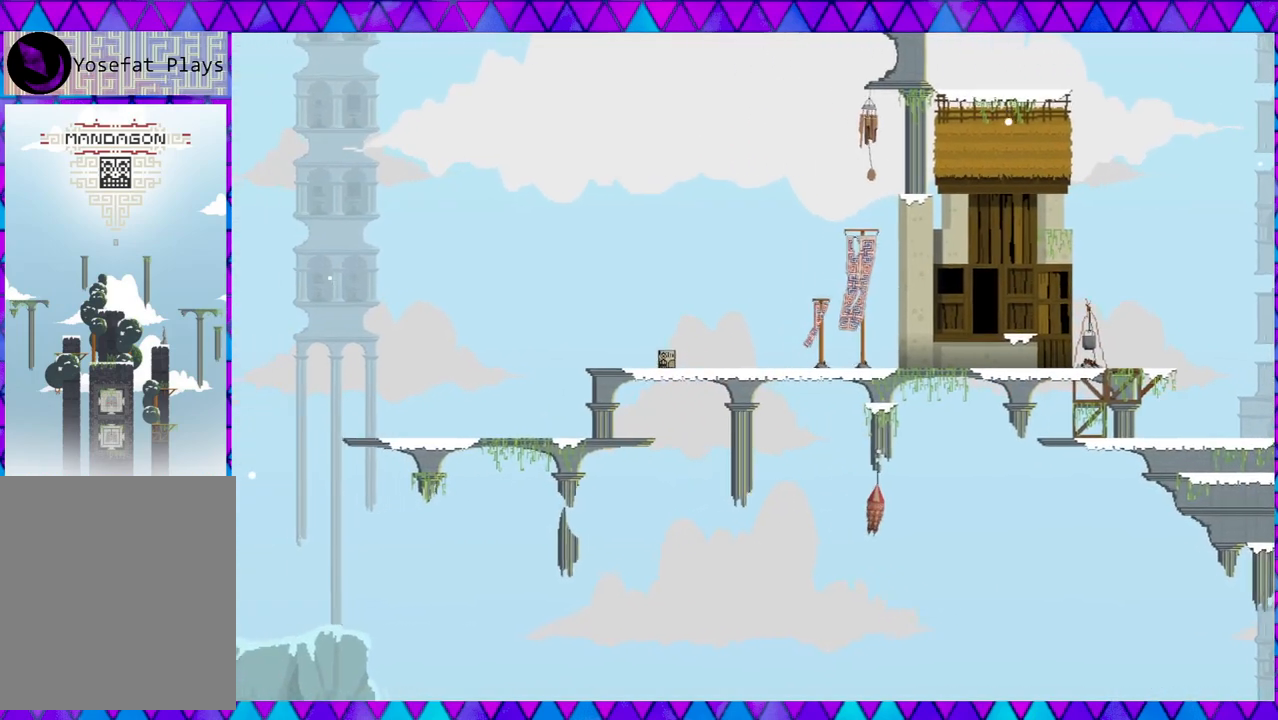
{"buttons": ["DPAD_LEFT"], "left_stick": "center", "events": []}
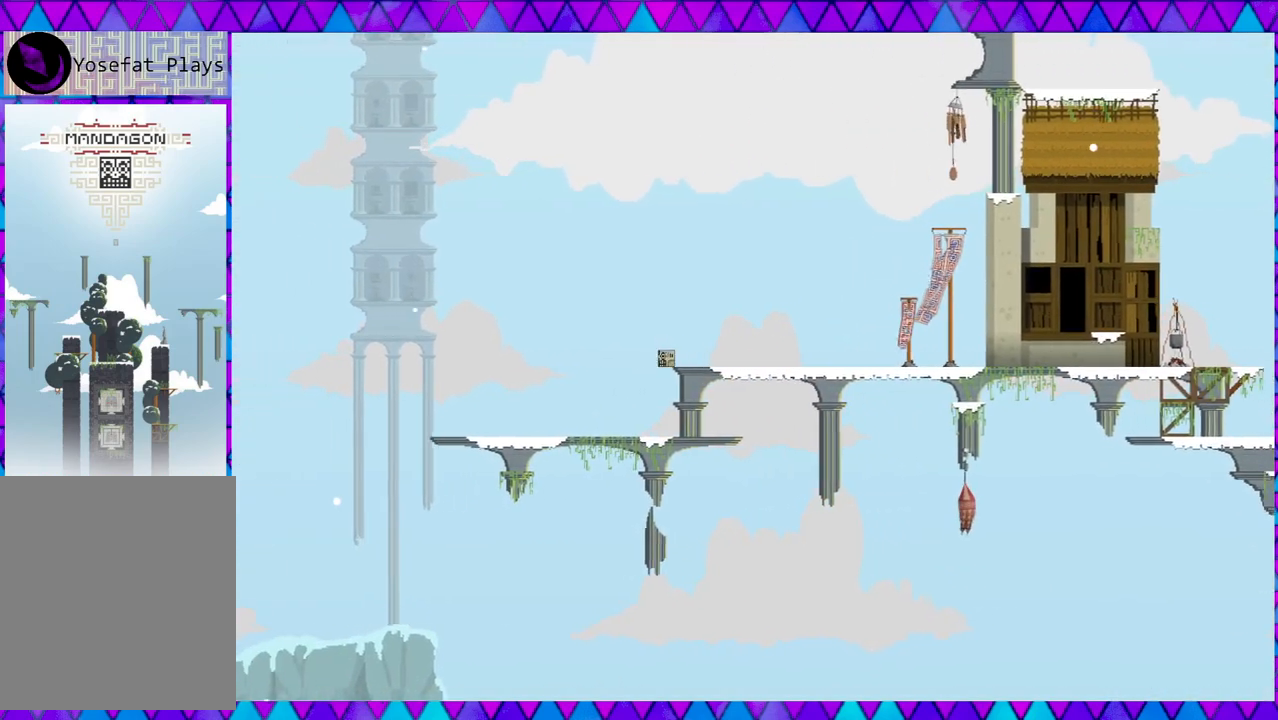
{"buttons": ["DPAD_LEFT"], "left_stick": "center", "events": []}
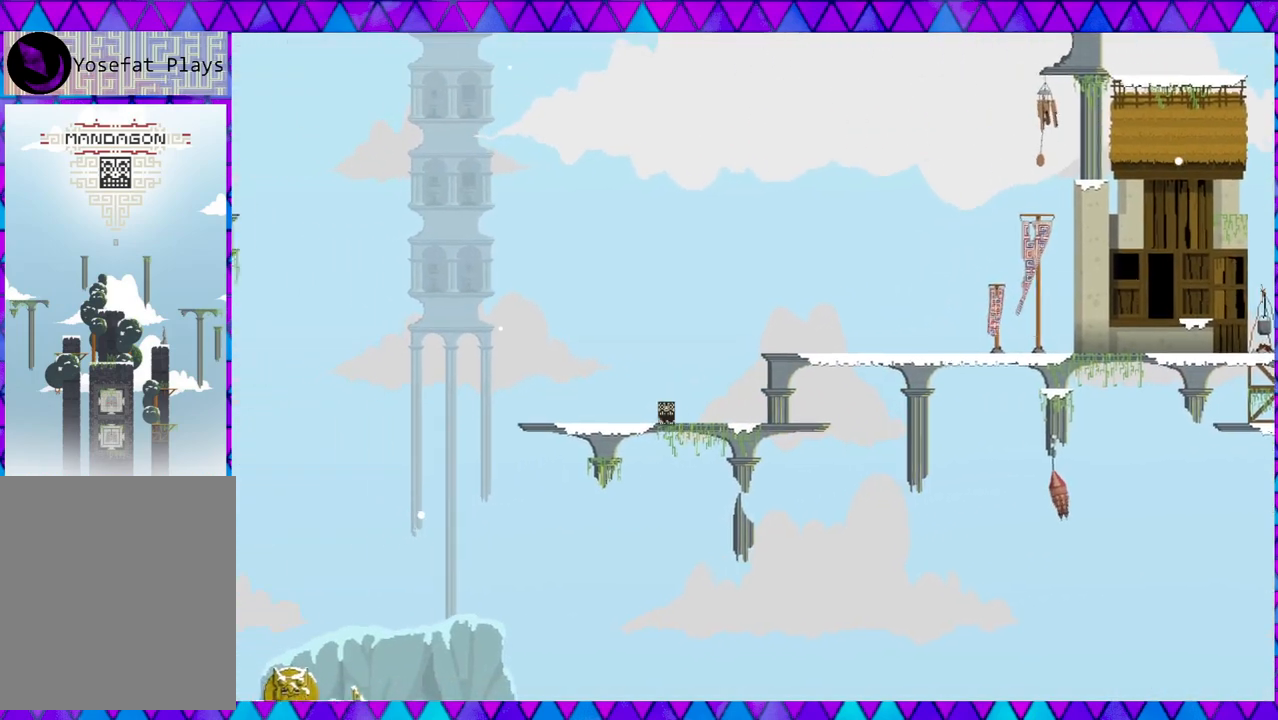
{"buttons": ["DPAD_LEFT"], "left_stick": "center", "events": []}
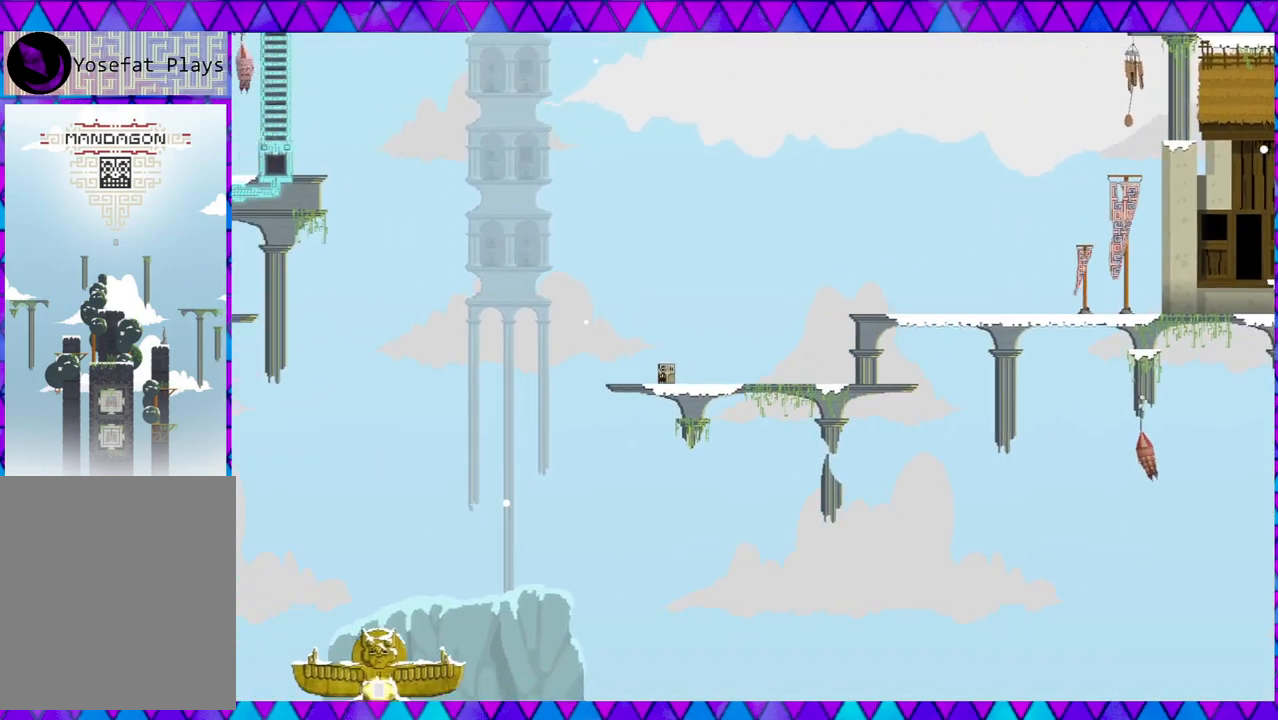
{"buttons": ["B", "DPAD_LEFT"], "left_stick": "center", "events": [[250, "B", "down"]]}
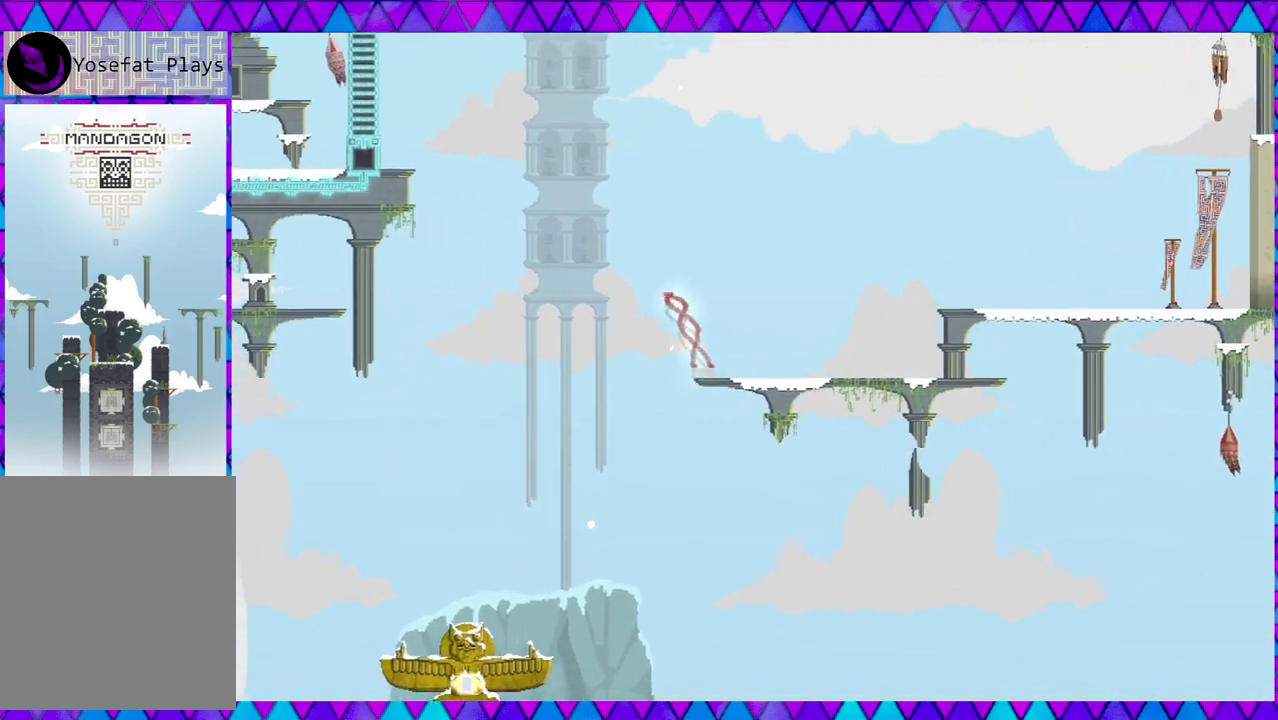
{"buttons": ["DPAD_LEFT"], "left_stick": "center", "events": [[333, "B", "up"]]}
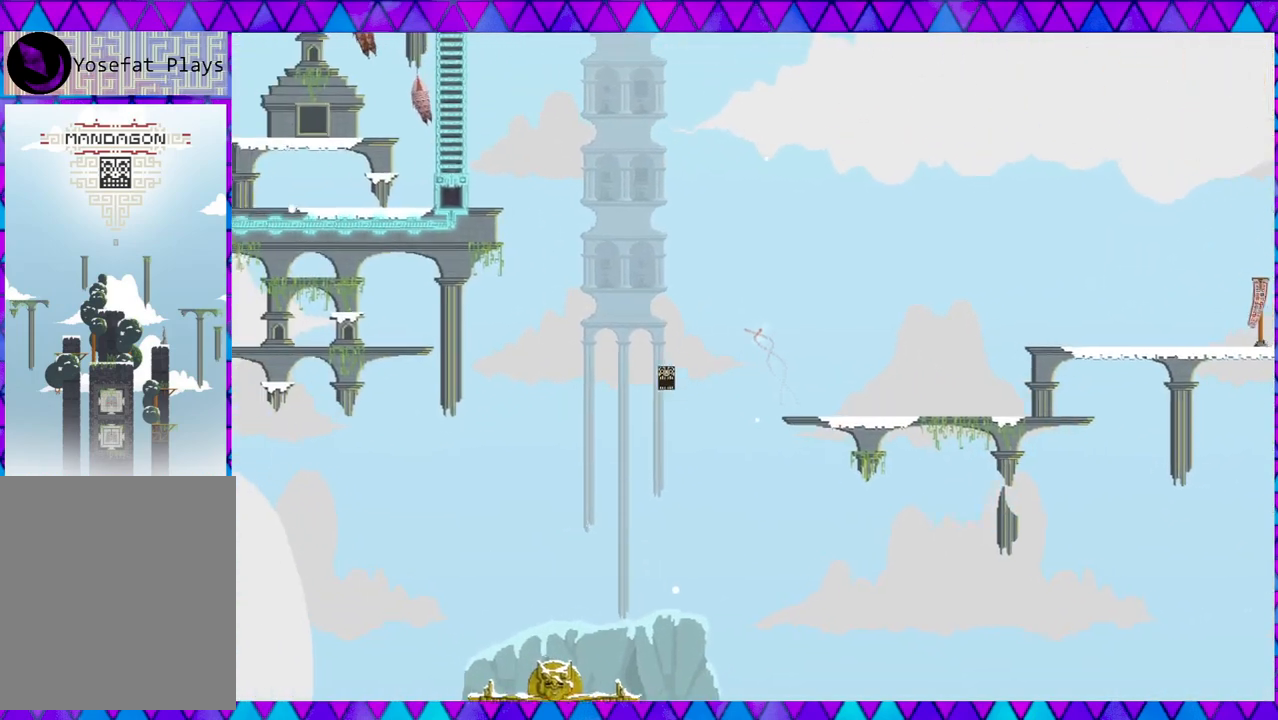
{"buttons": [], "left_stick": "center", "events": [[383, "DPAD_LEFT", "up"]]}
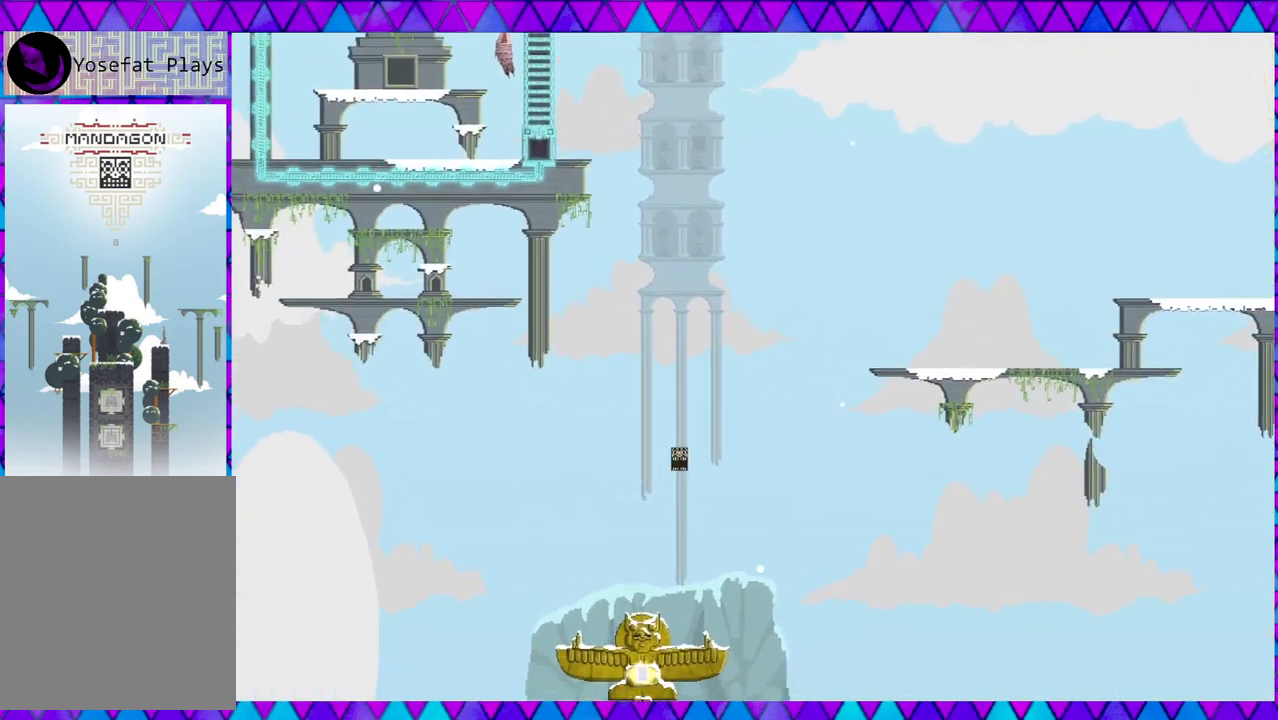
{"buttons": [], "left_stick": "center", "events": []}
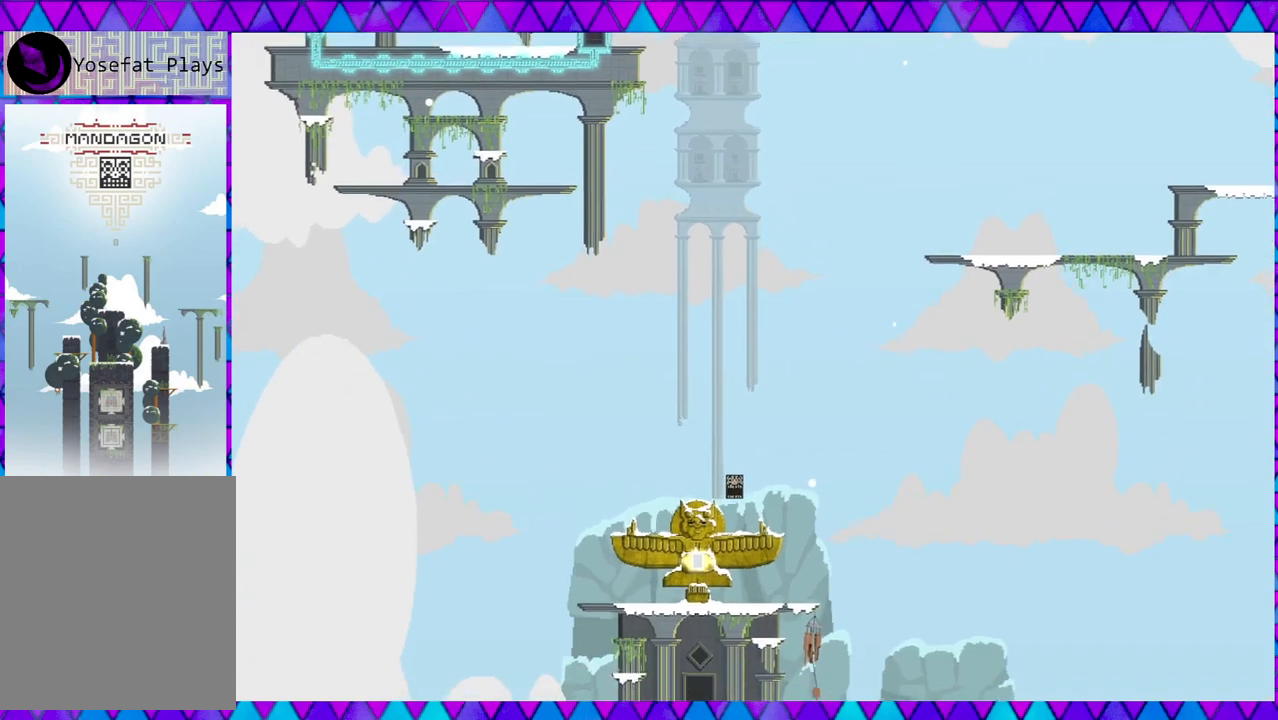
{"buttons": [], "left_stick": "center", "events": [[267, "DPAD_LEFT", "down"], [350, "DPAD_LEFT", "up"]]}
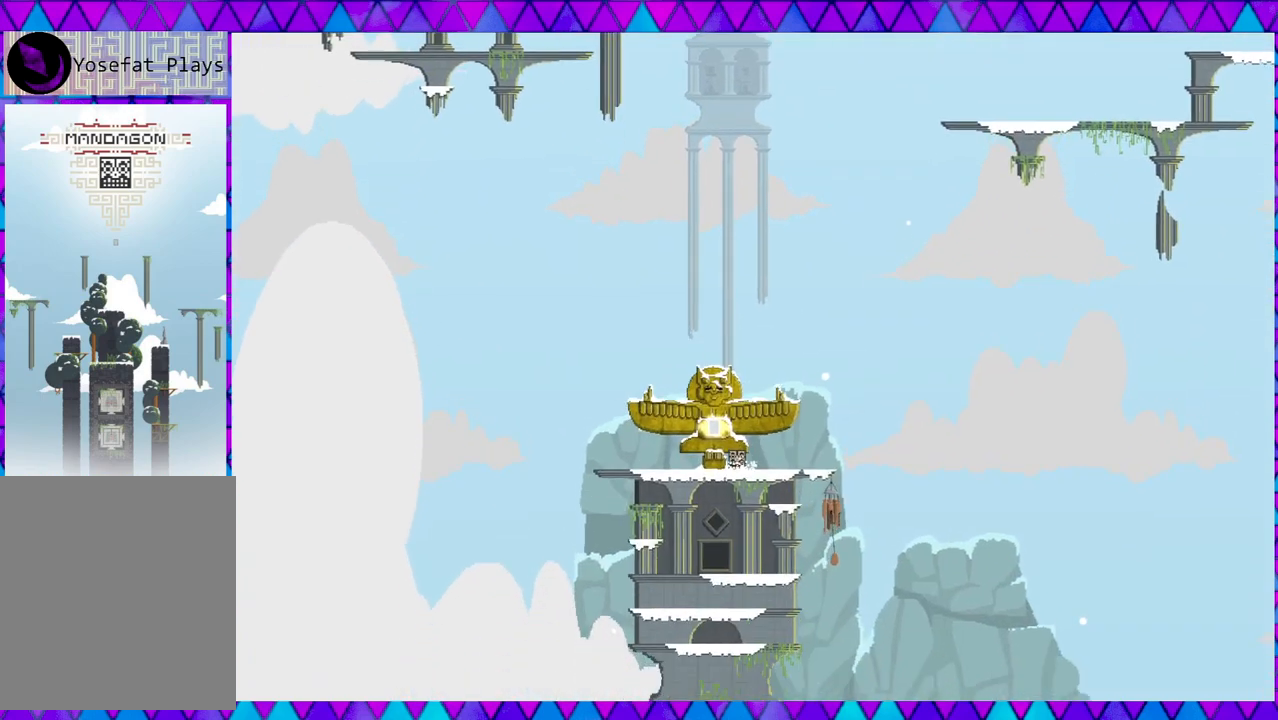
{"buttons": [], "left_stick": "center", "events": [[317, "DPAD_LEFT", "down"], [400, "DPAD_LEFT", "up"]]}
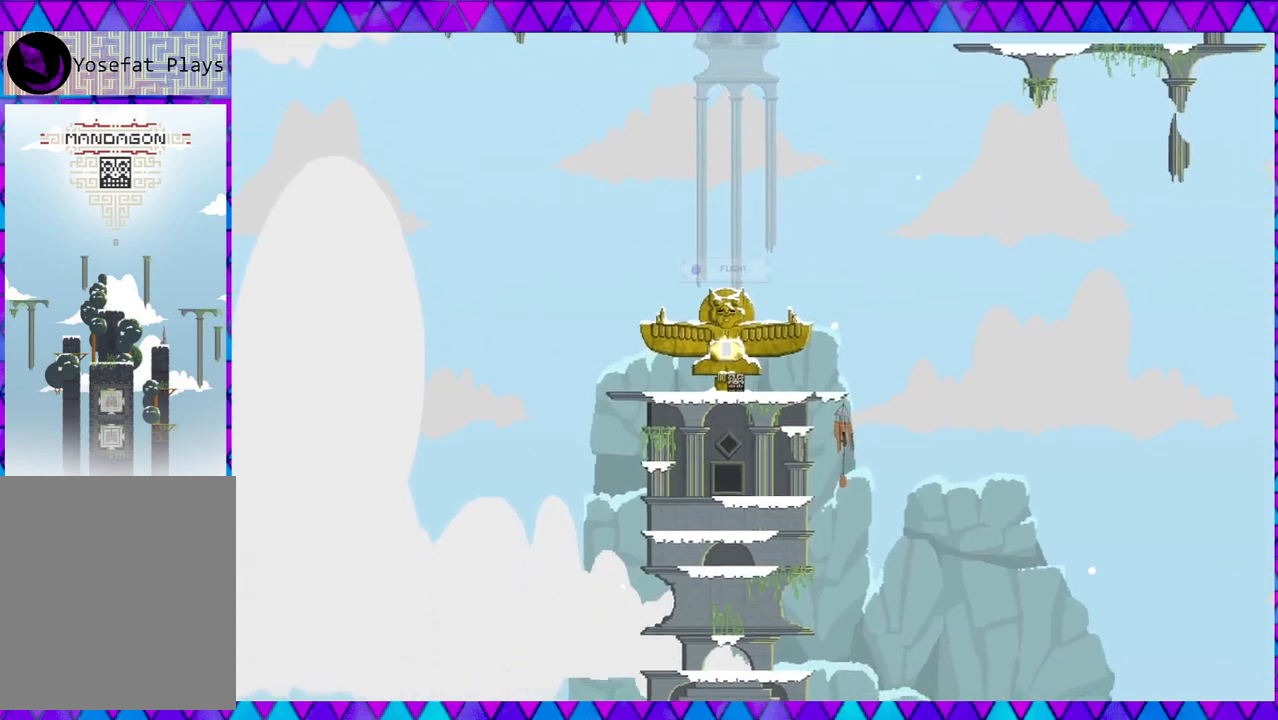
{"buttons": [], "left_stick": "center", "events": [[383, "Y", "down"], [500, "Y", "up"]]}
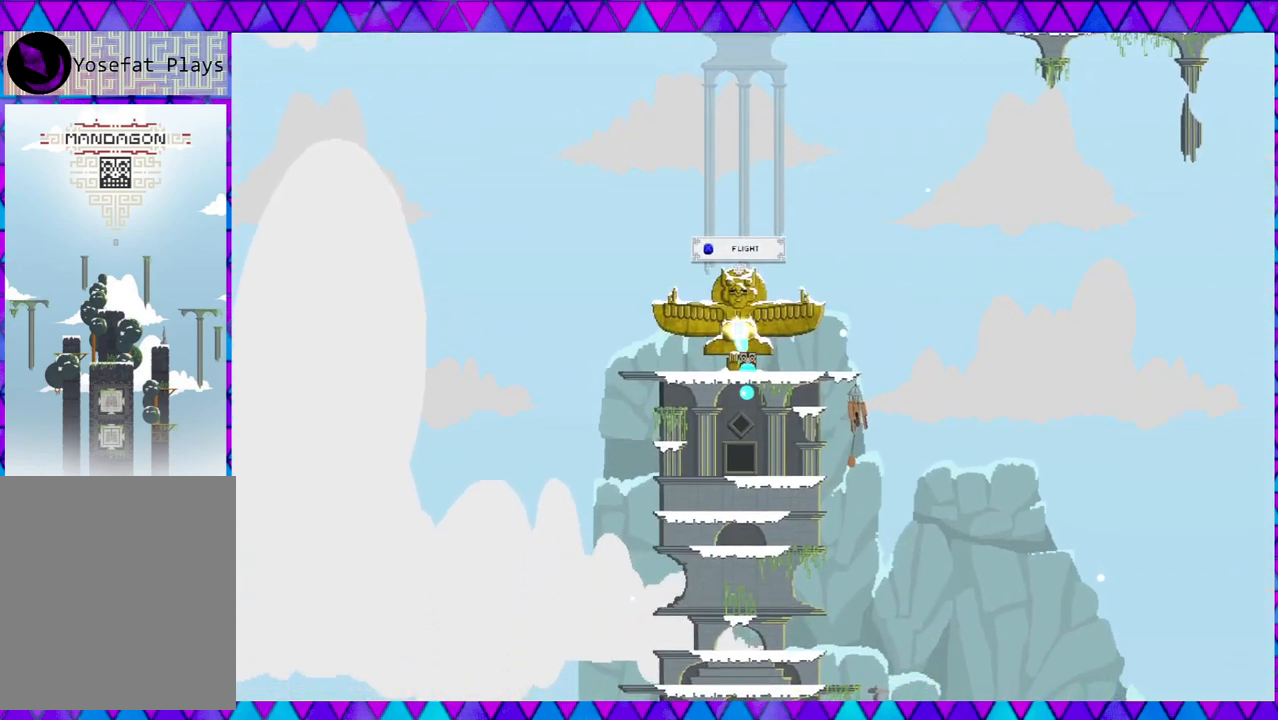
{"buttons": [], "left_stick": "center", "events": []}
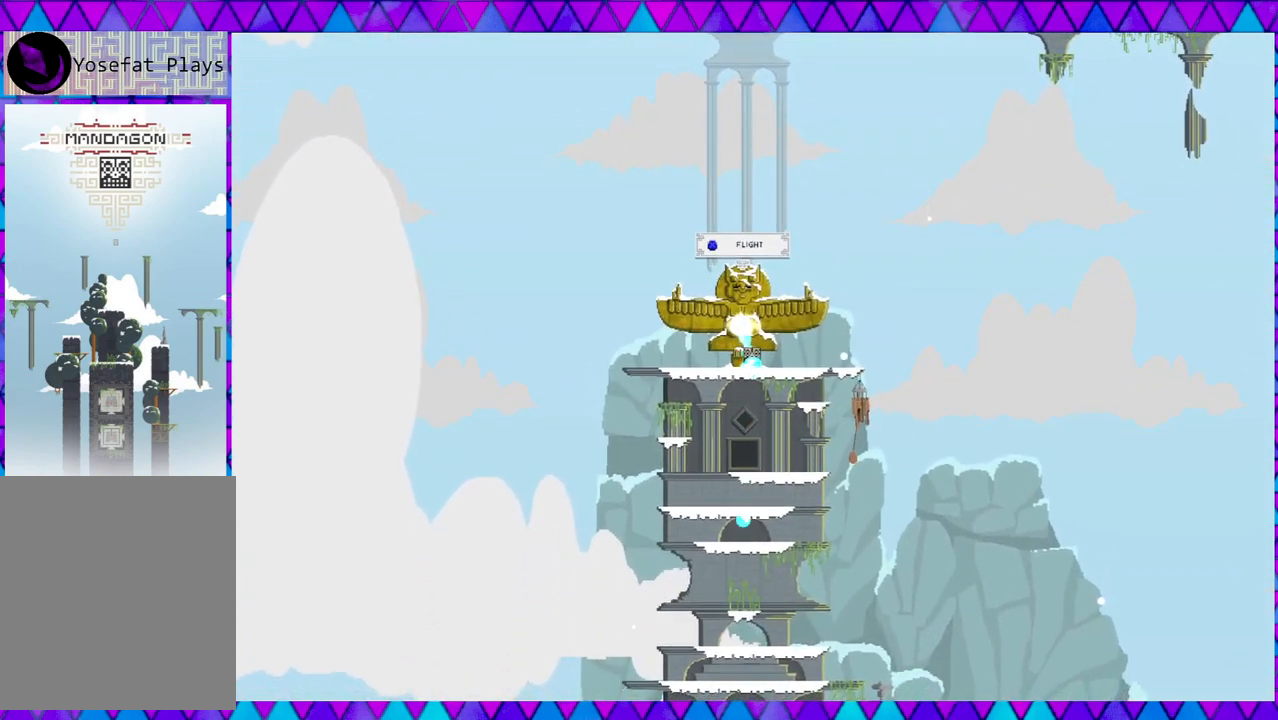
{"buttons": [], "left_stick": "up-left", "events": [[33, "left_stick", "up-left"]]}
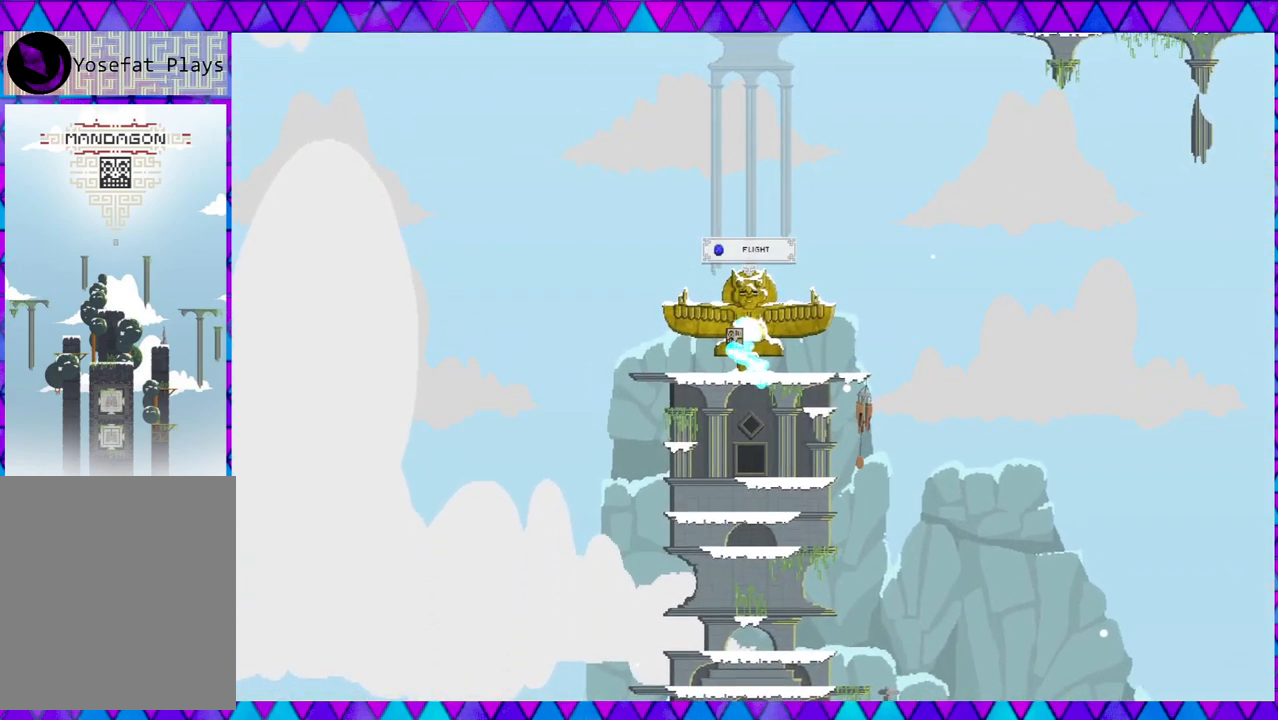
{"buttons": [], "left_stick": "up", "events": [[67, "left_stick", "up"]]}
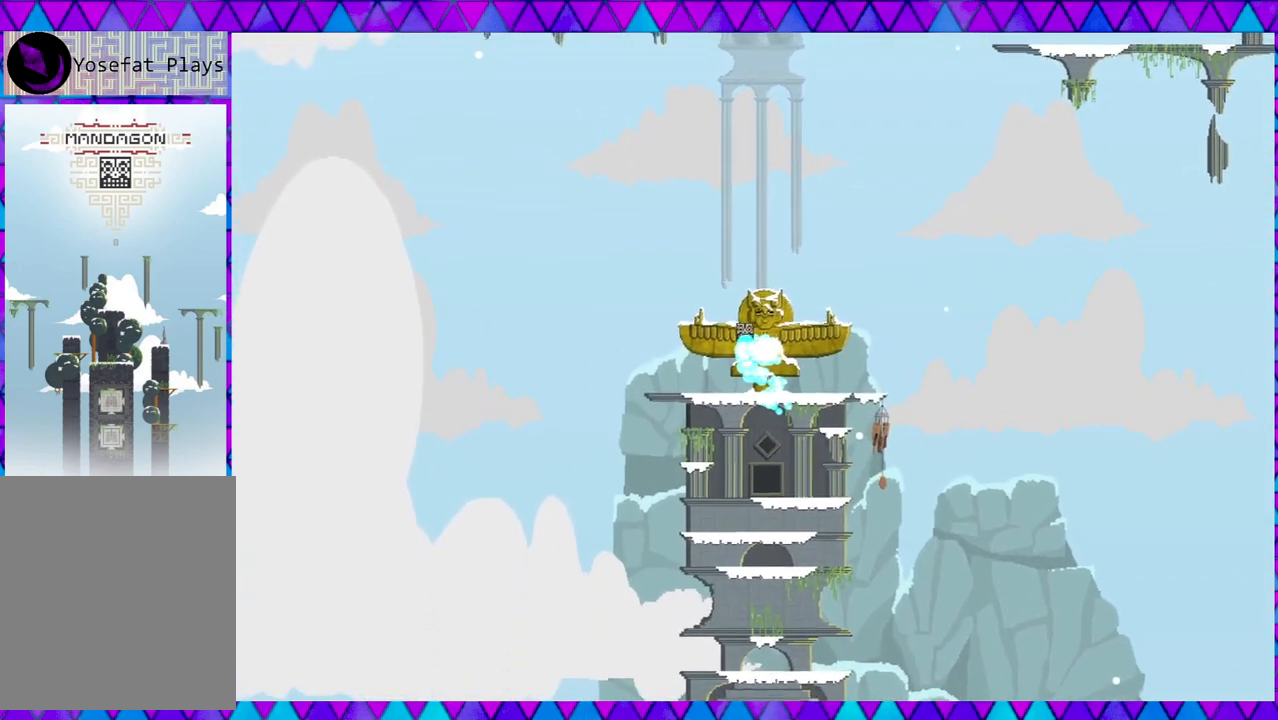
{"buttons": [], "left_stick": "up", "events": []}
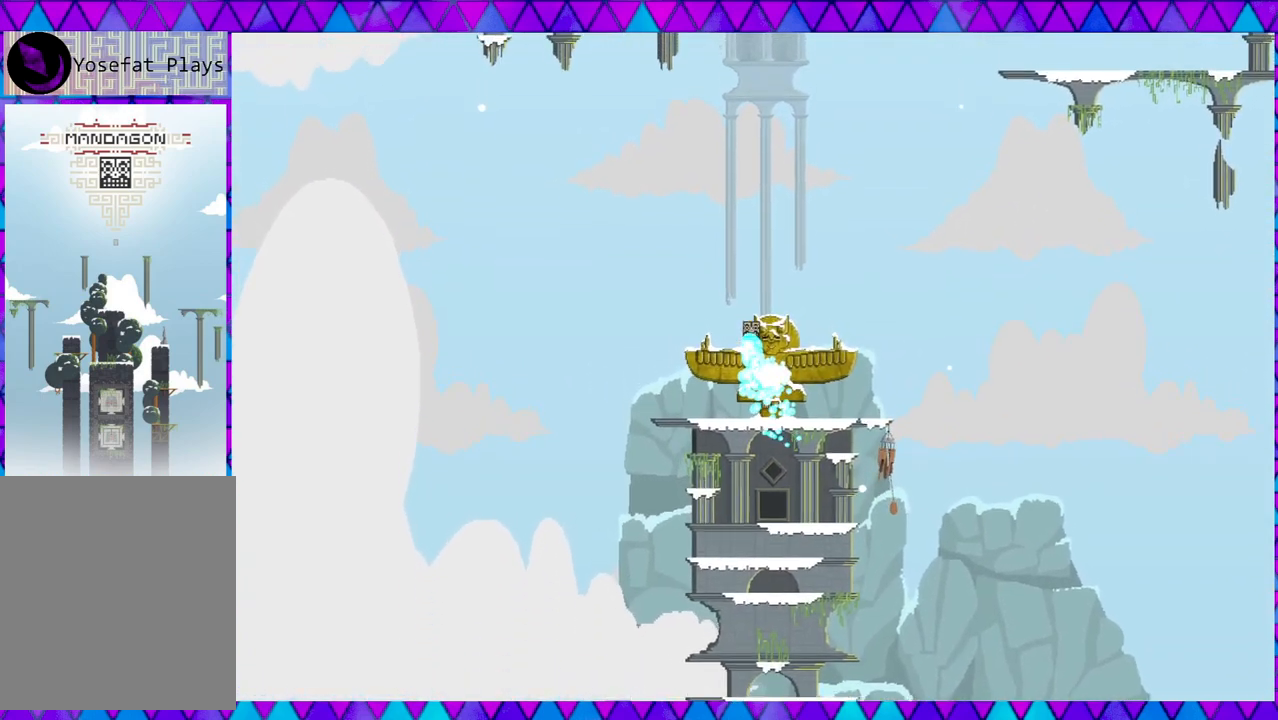
{"buttons": [], "left_stick": "up", "events": []}
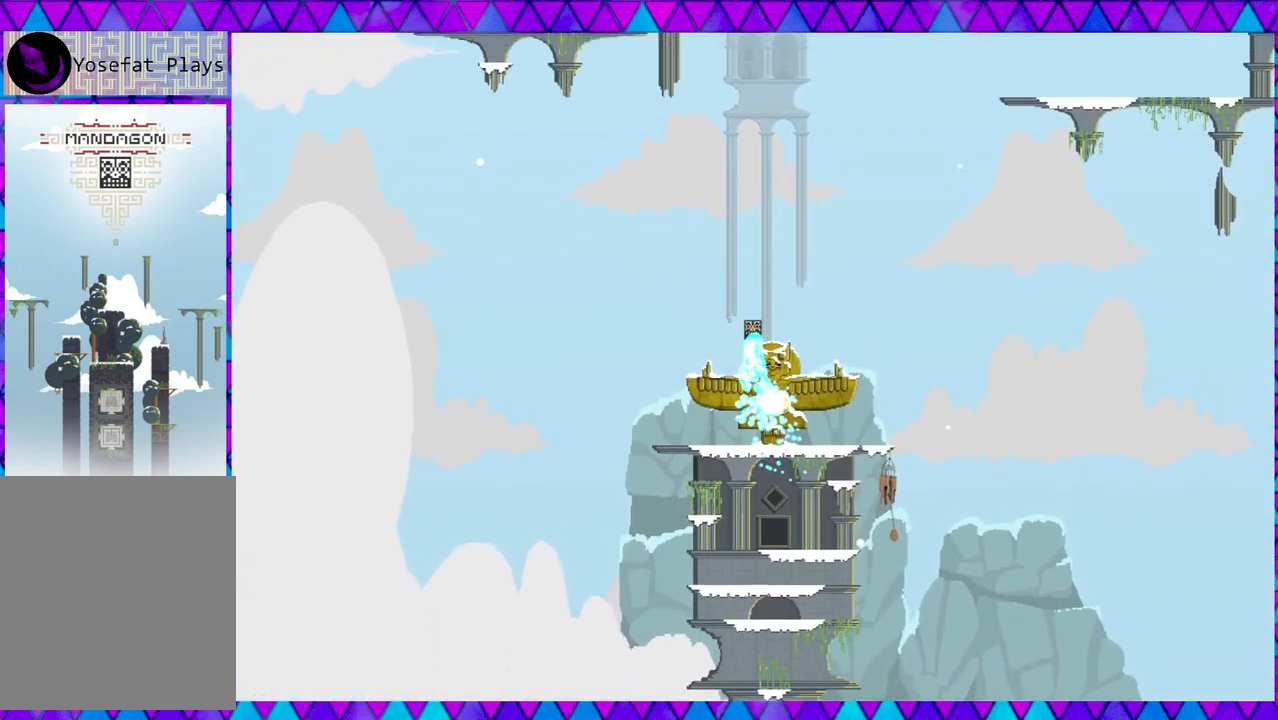
{"buttons": [], "left_stick": "up", "events": []}
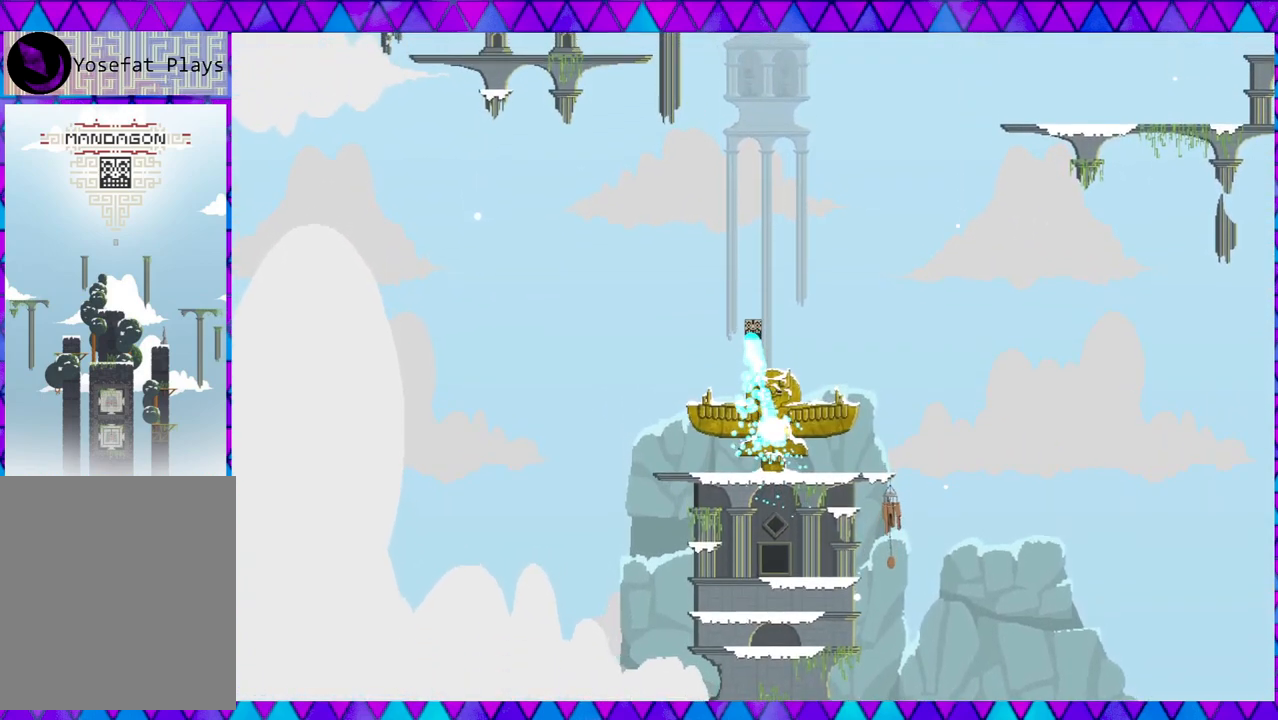
{"buttons": [], "left_stick": "up", "events": []}
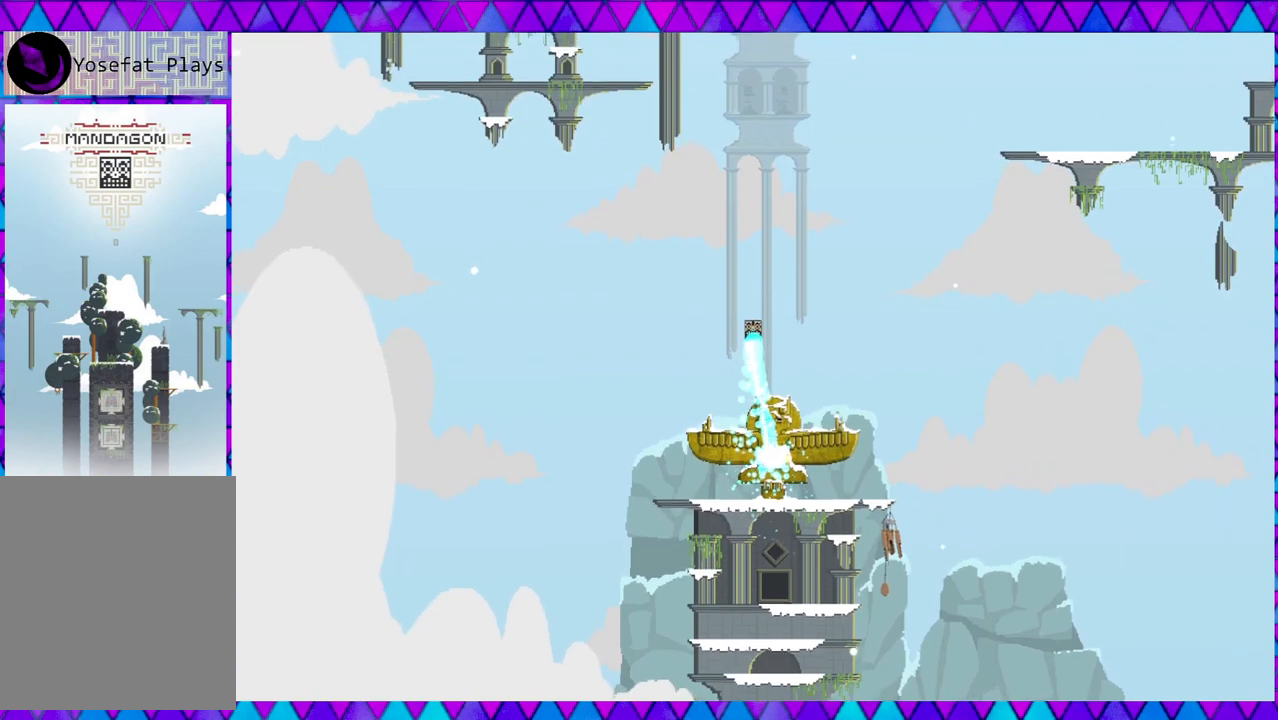
{"buttons": [], "left_stick": "up", "events": []}
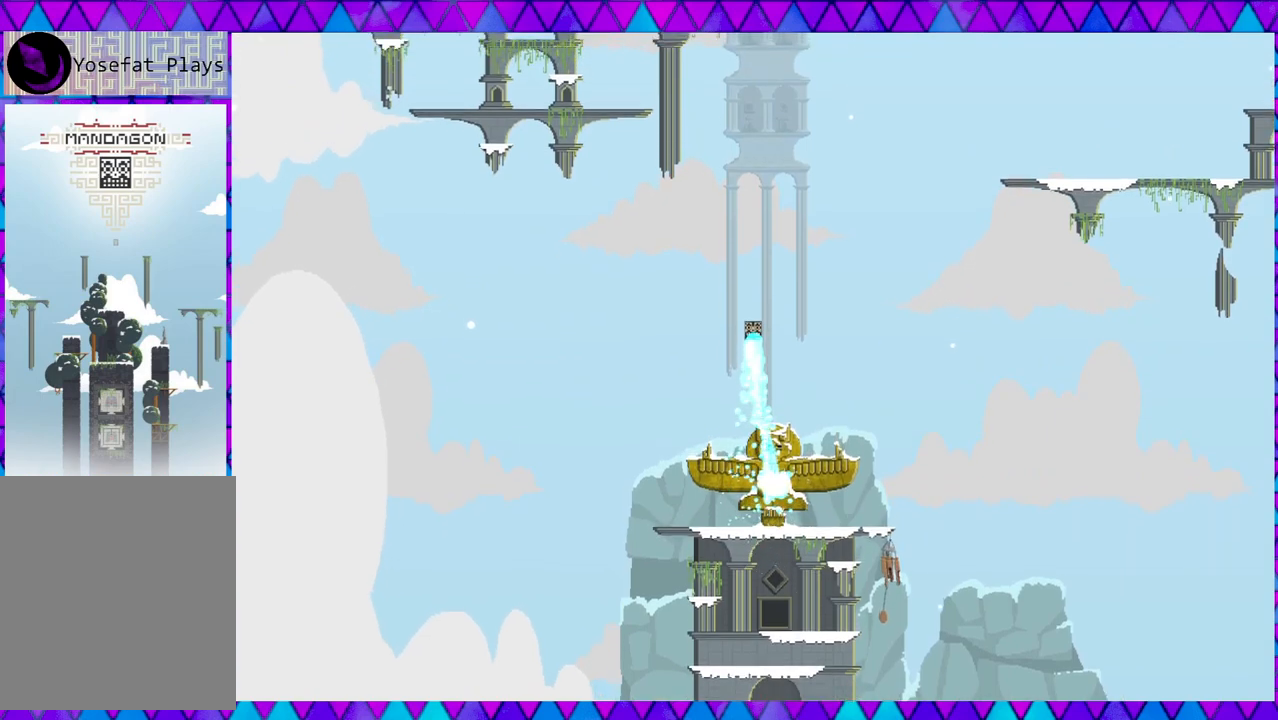
{"buttons": [], "left_stick": "up", "events": []}
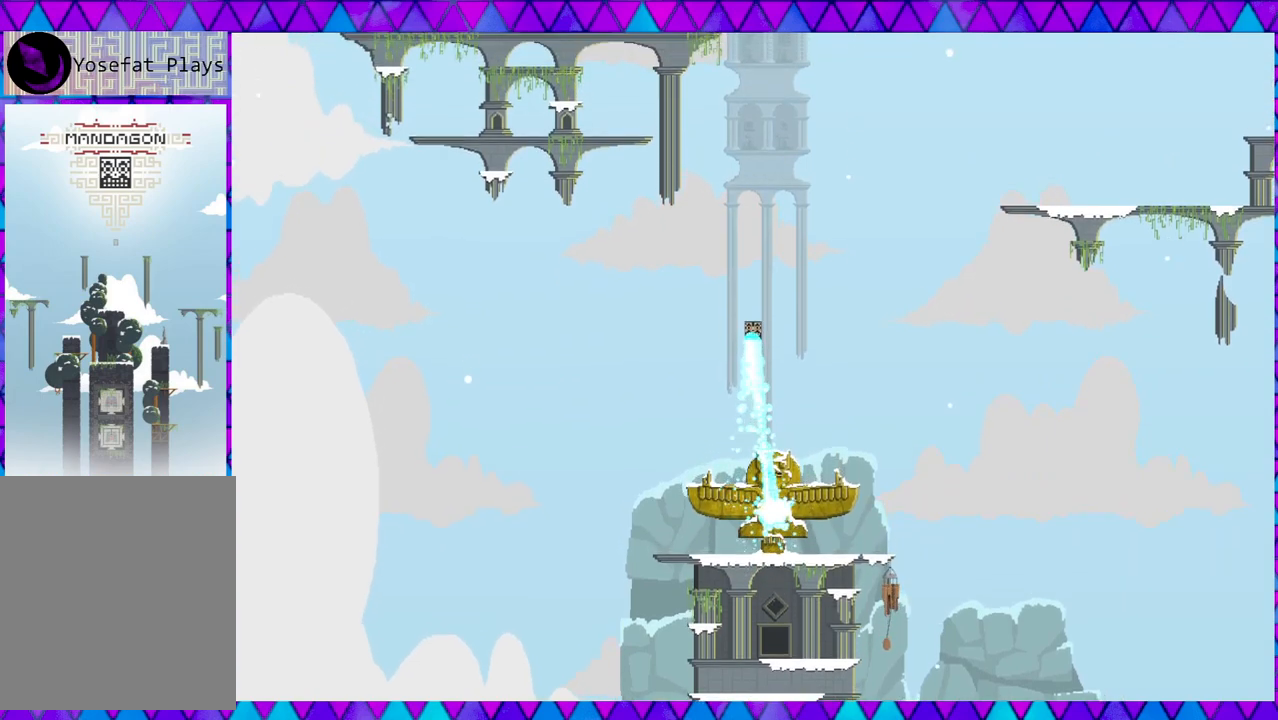
{"buttons": [], "left_stick": "up", "events": []}
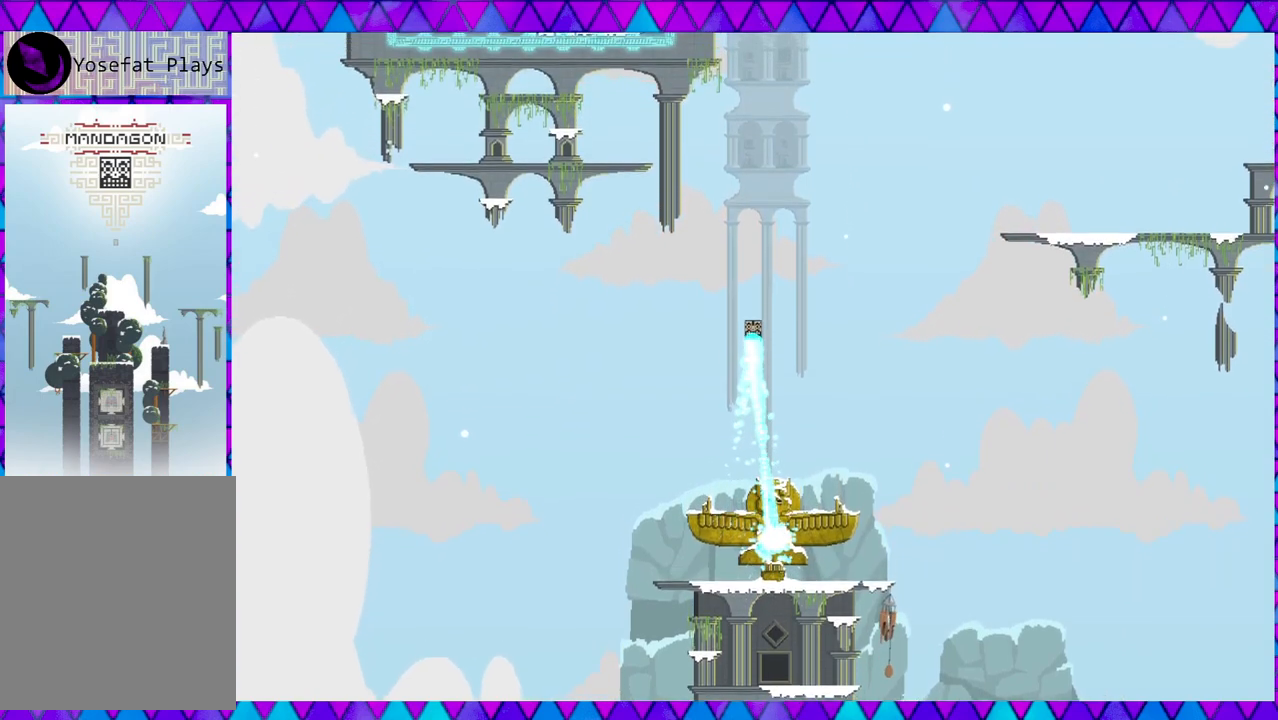
{"buttons": [], "left_stick": "up", "events": []}
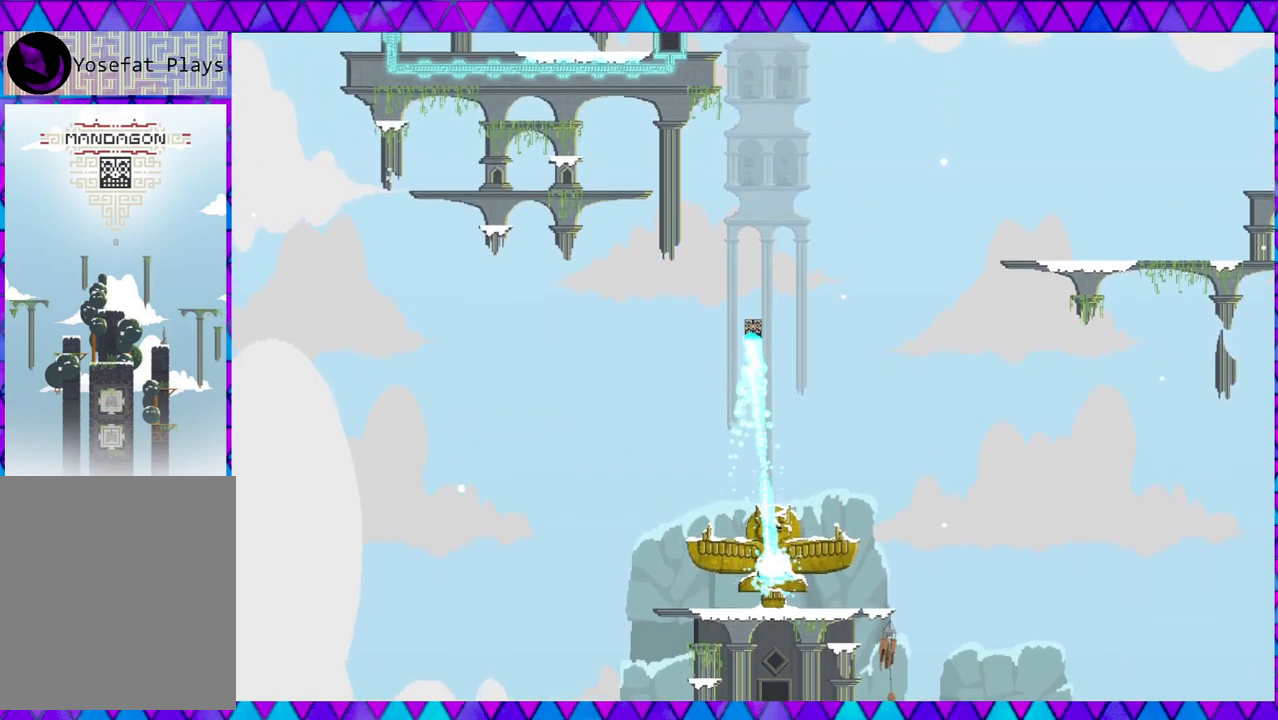
{"buttons": [], "left_stick": "up-left", "events": [[233, "left_stick", "up-left"]]}
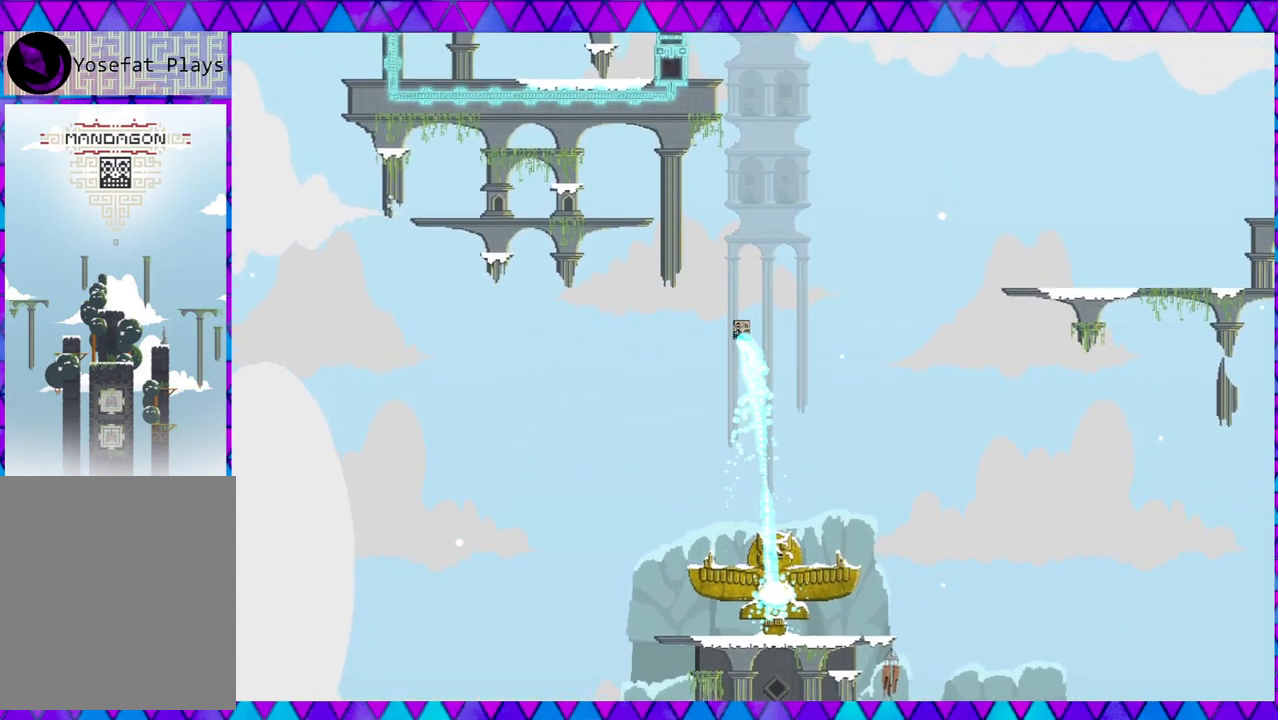
{"buttons": [], "left_stick": "up-left", "events": []}